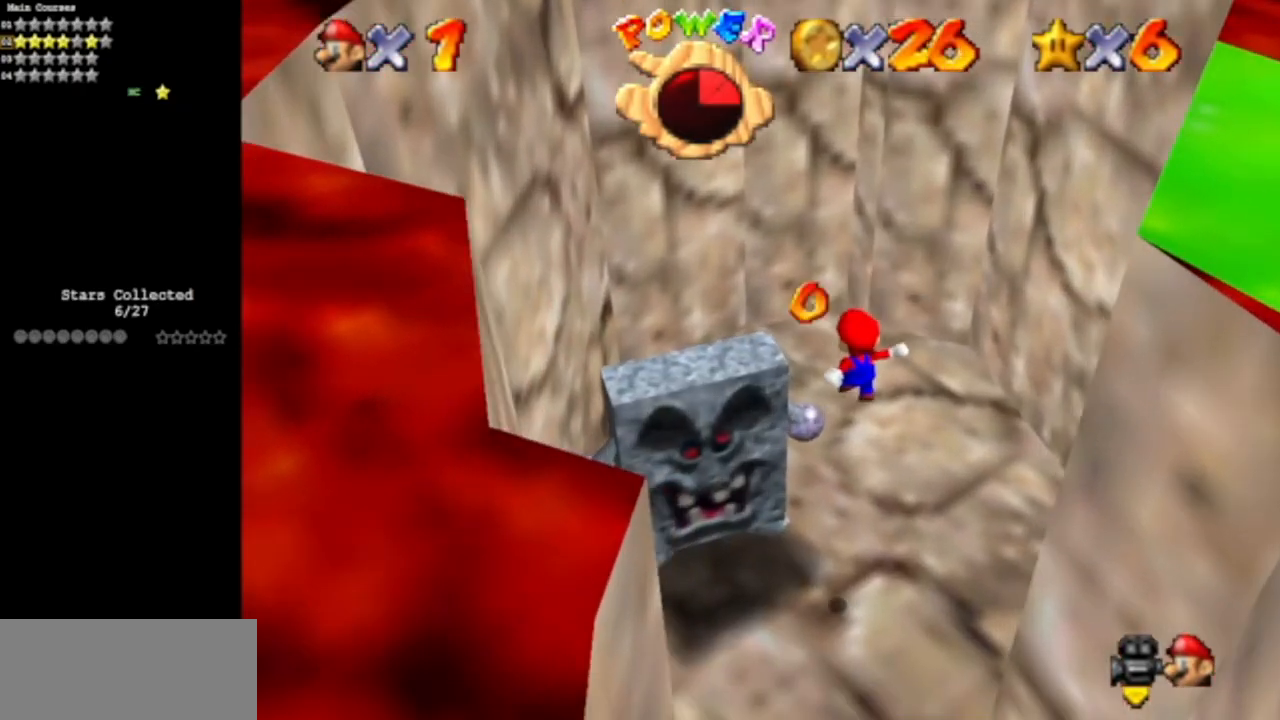
Gameplay with a controller (Nintendo layout); each line is a JSON object with the inputs held at the frame after it. "events" lists button and stick changes between this image and that frame as [ms after this image, input, new state], when the widget could be followed in between. Not read: L3 R3 other_buttons.
{"buttons": [], "left_stick": "down-left", "events": [[184, "B", "up"], [467, "left_stick", "down-left"]]}
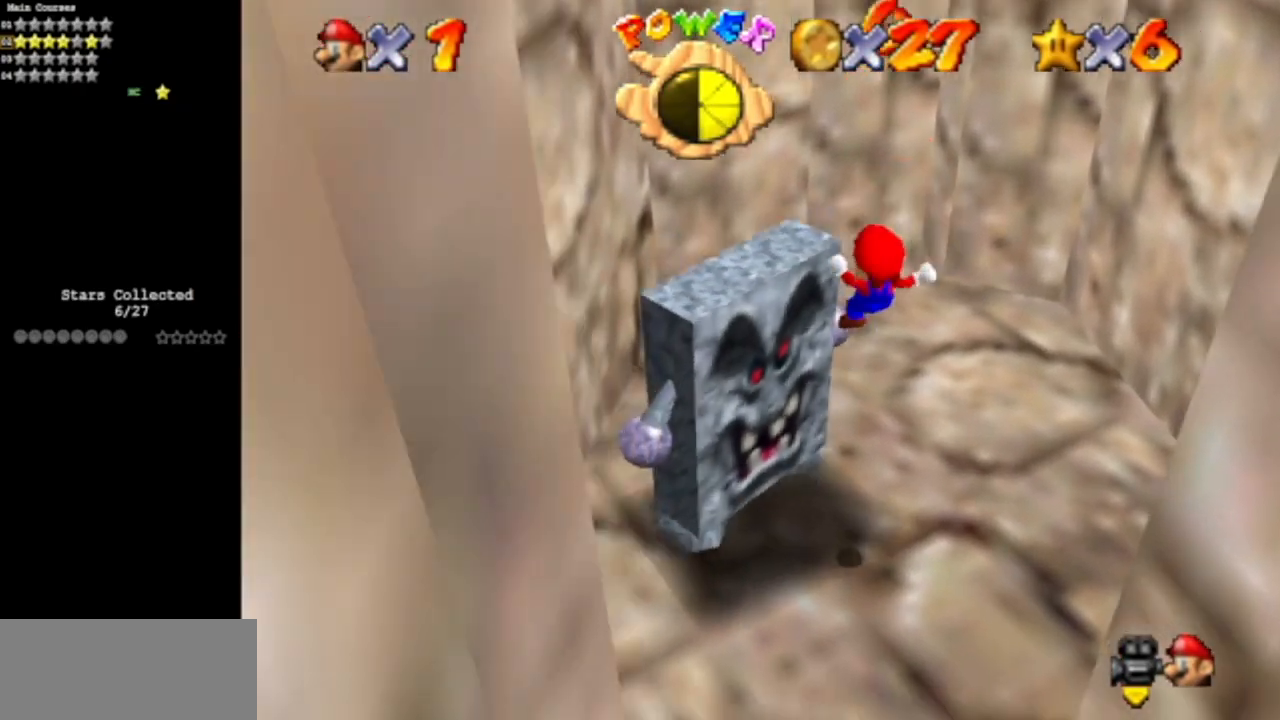
{"buttons": [], "left_stick": "center", "events": [[150, "left_stick", "left"], [250, "left_stick", "center"]]}
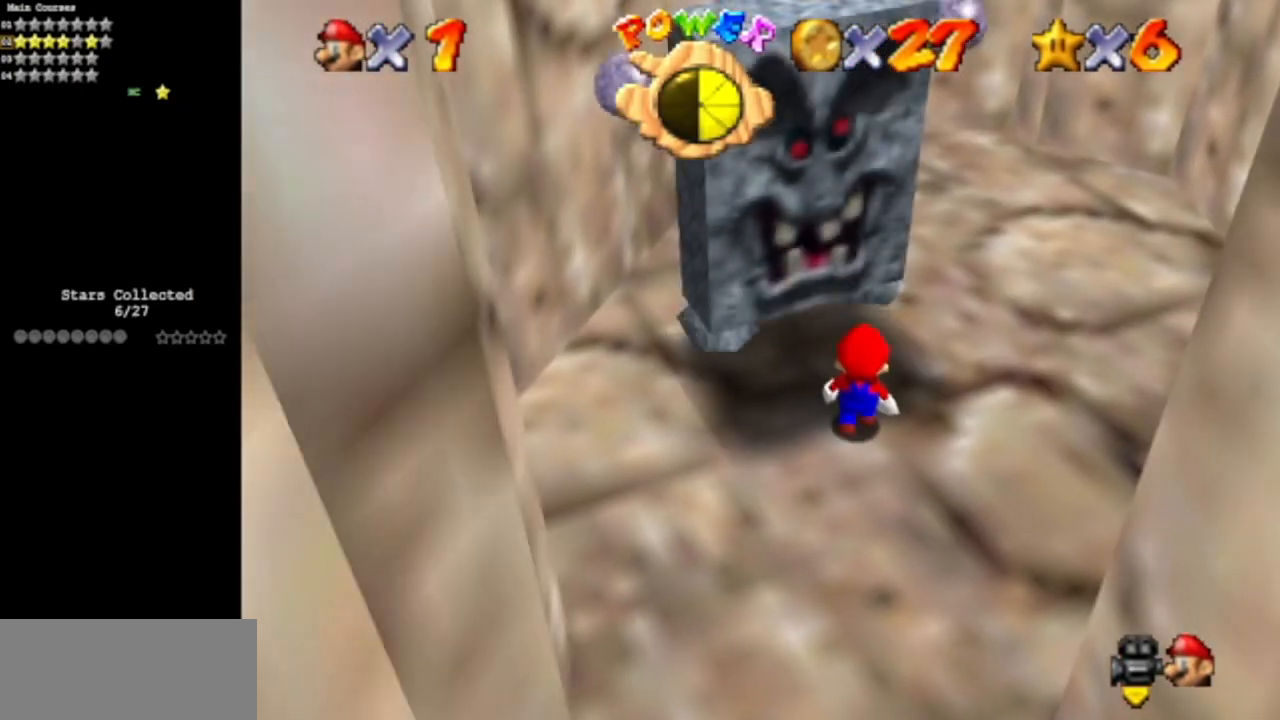
{"buttons": ["A"], "left_stick": "down", "events": [[267, "A", "down"], [367, "left_stick", "down"]]}
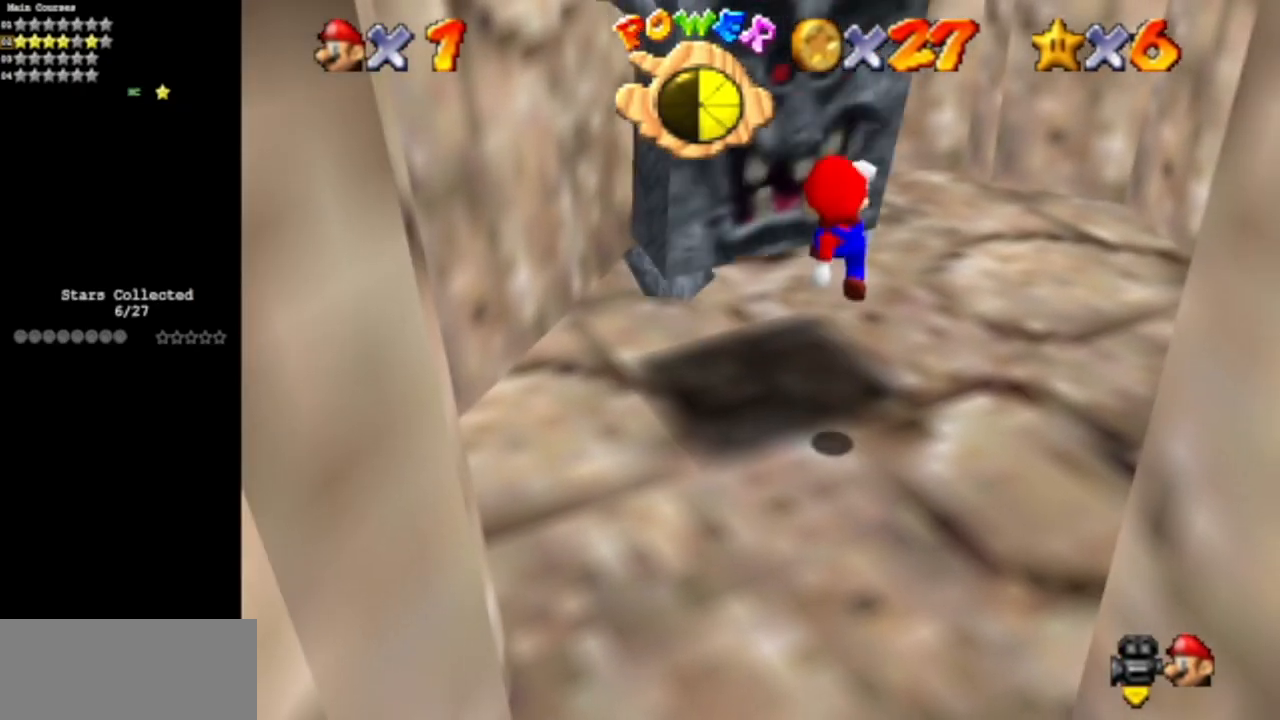
{"buttons": ["A", "B"], "left_stick": "center", "events": [[50, "B", "down"], [117, "left_stick", "center"], [167, "A", "up"], [167, "B", "up"], [317, "left_stick", "up"], [450, "left_stick", "center"], [484, "A", "down"], [484, "B", "down"]]}
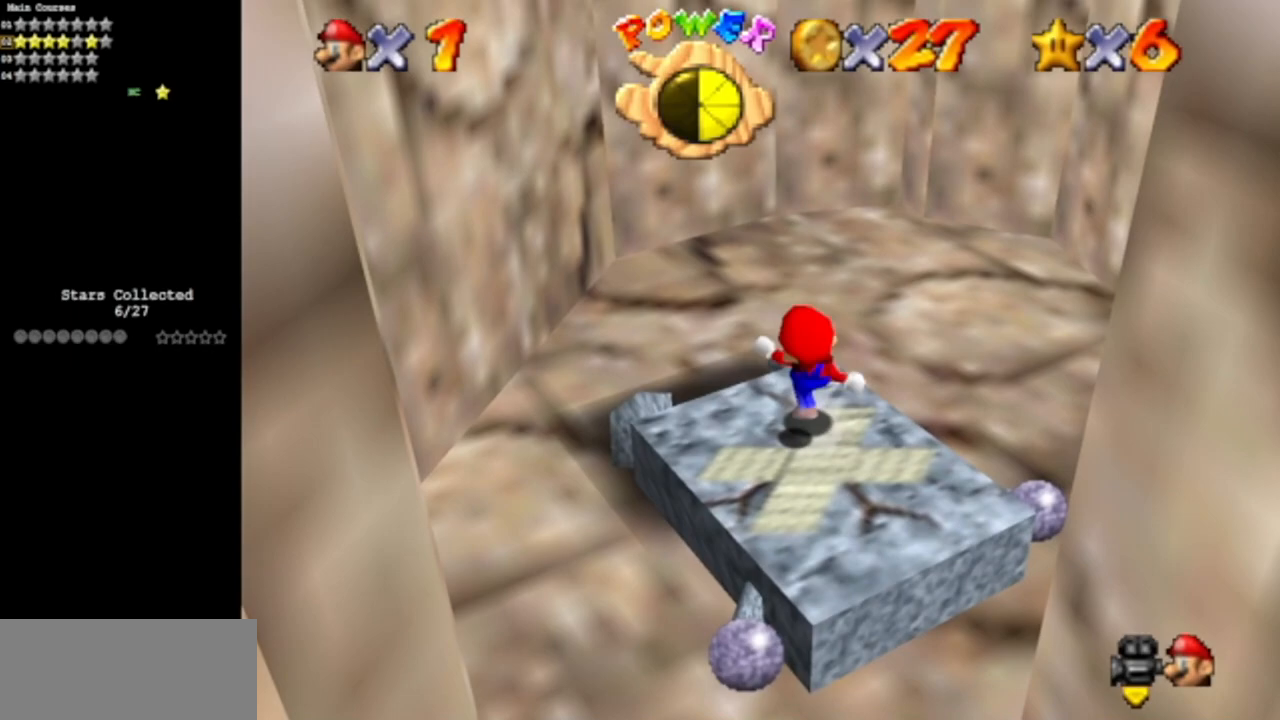
{"buttons": [], "left_stick": "down", "events": [[134, "A", "up"], [134, "B", "up"], [317, "left_stick", "down"], [334, "A", "down"], [334, "B", "down"], [501, "A", "up"], [501, "B", "up"]]}
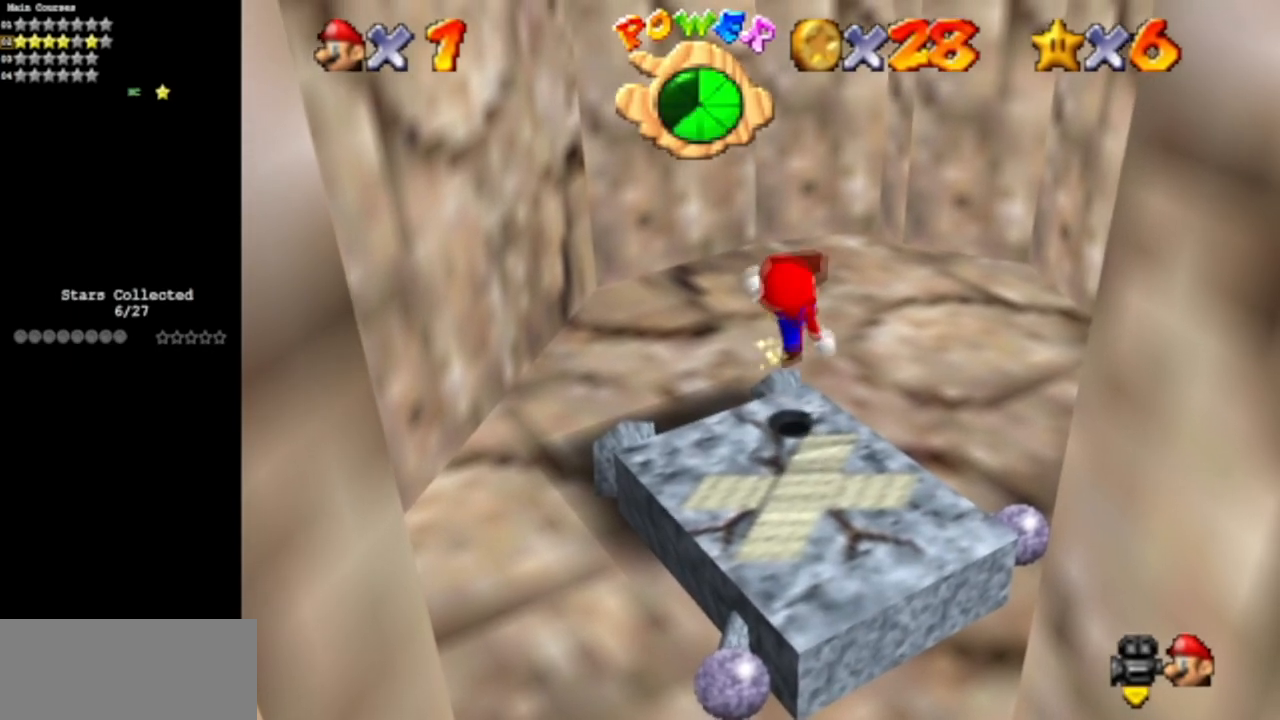
{"buttons": [], "left_stick": "center", "events": [[133, "left_stick", "center"], [233, "A", "down"], [233, "B", "down"], [350, "A", "up"], [350, "B", "up"]]}
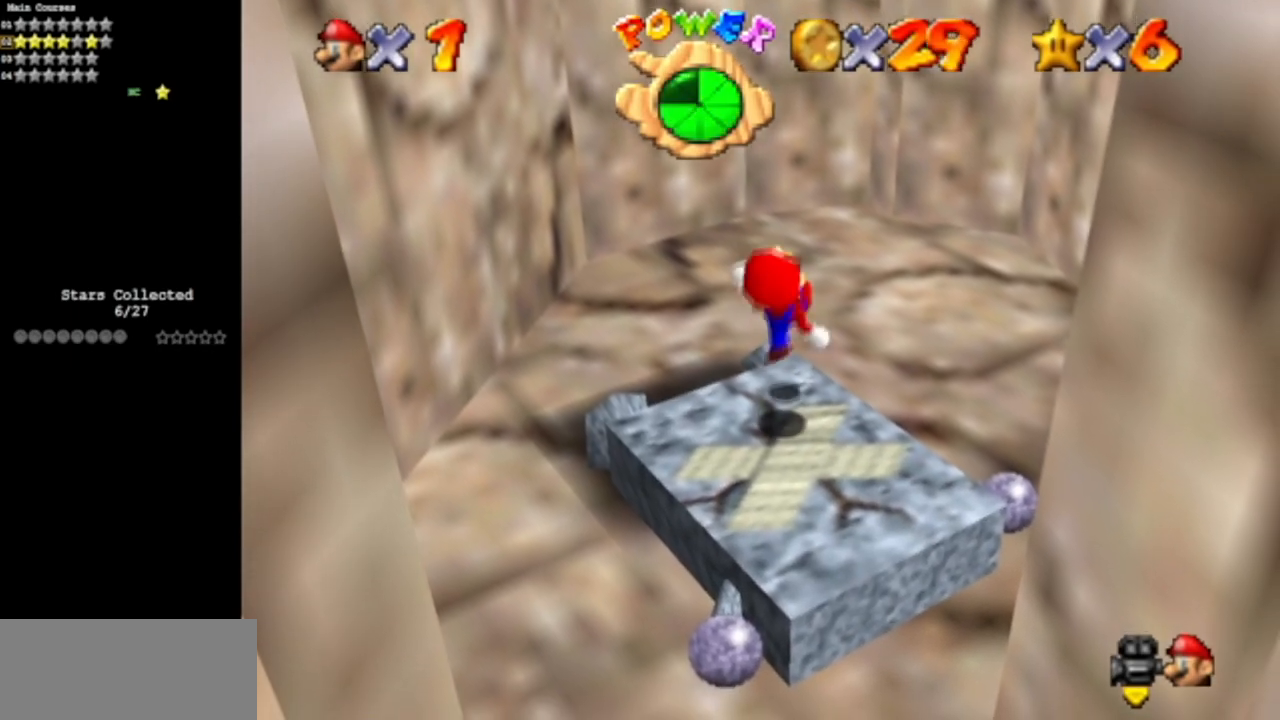
{"buttons": [], "left_stick": "center", "events": [[150, "A", "down"], [150, "B", "down"], [284, "A", "up"], [284, "B", "up"]]}
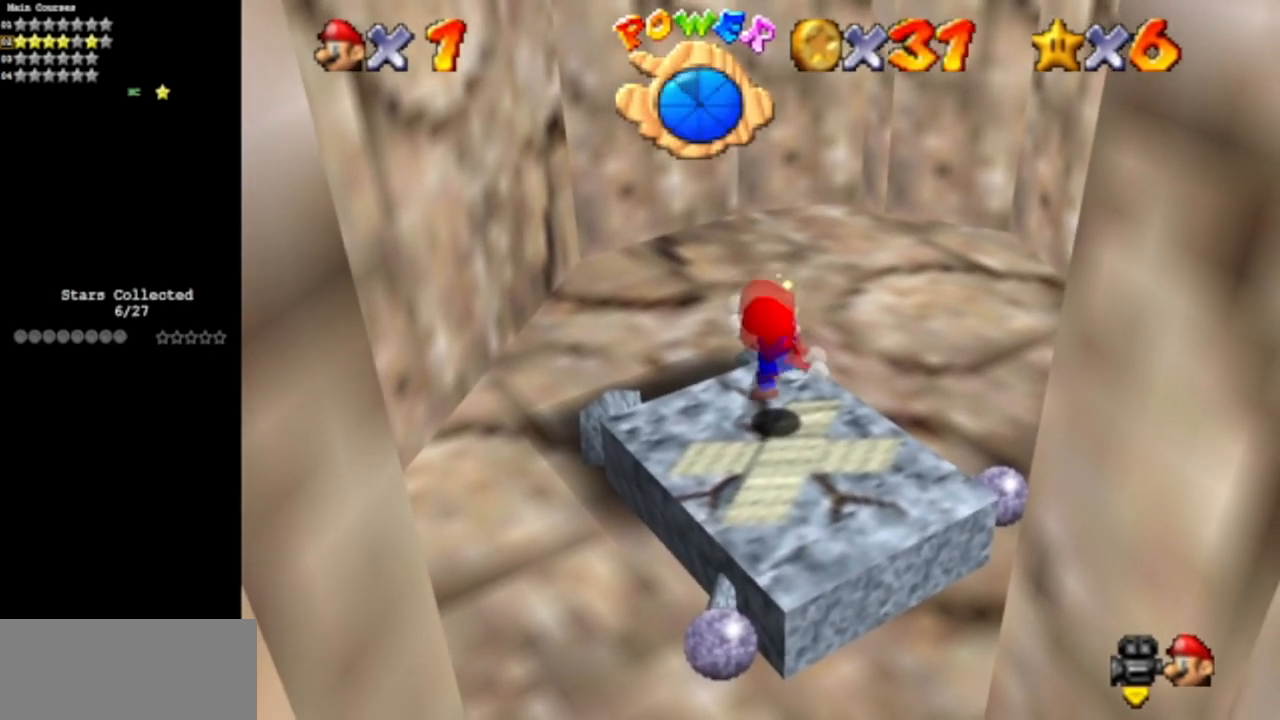
{"buttons": ["A", "B"], "left_stick": "center", "events": [[66, "A", "down"], [66, "B", "down"], [167, "A", "up"], [167, "B", "up"], [434, "A", "down"], [434, "B", "down"]]}
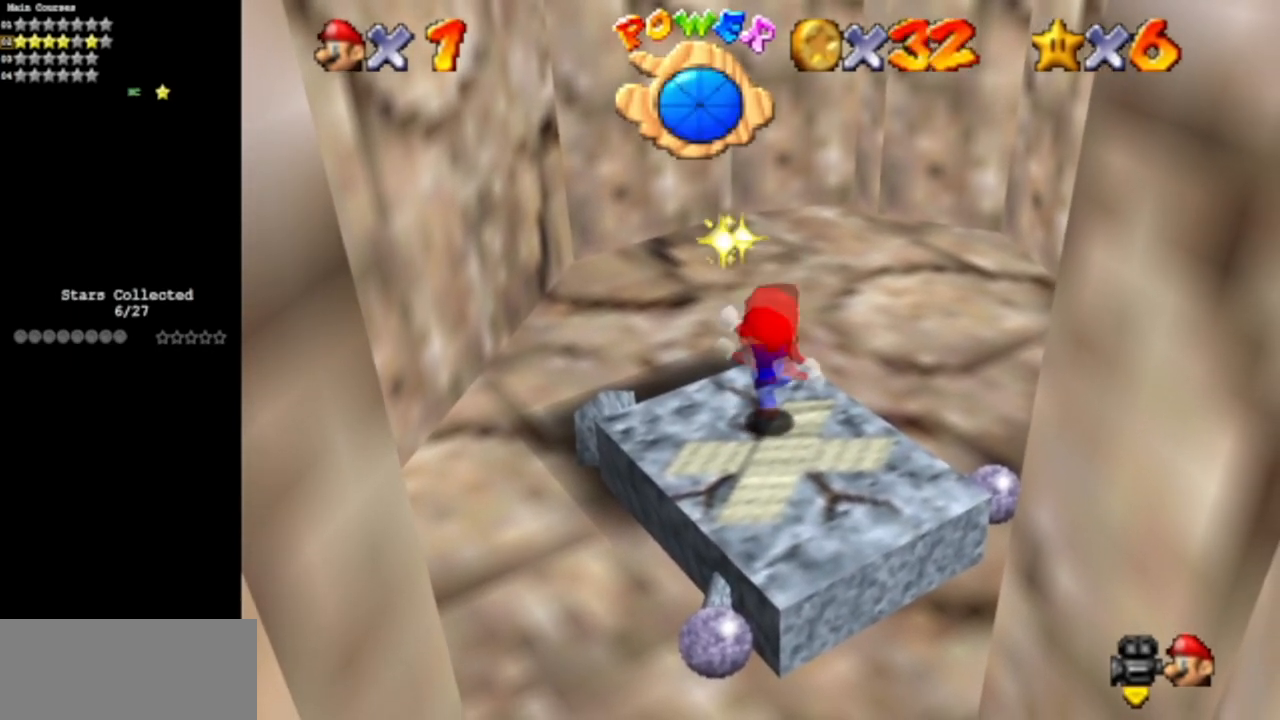
{"buttons": [], "left_stick": "center", "events": [[117, "A", "up"], [117, "B", "up"], [367, "A", "down"], [367, "B", "down"], [484, "A", "up"], [484, "B", "up"]]}
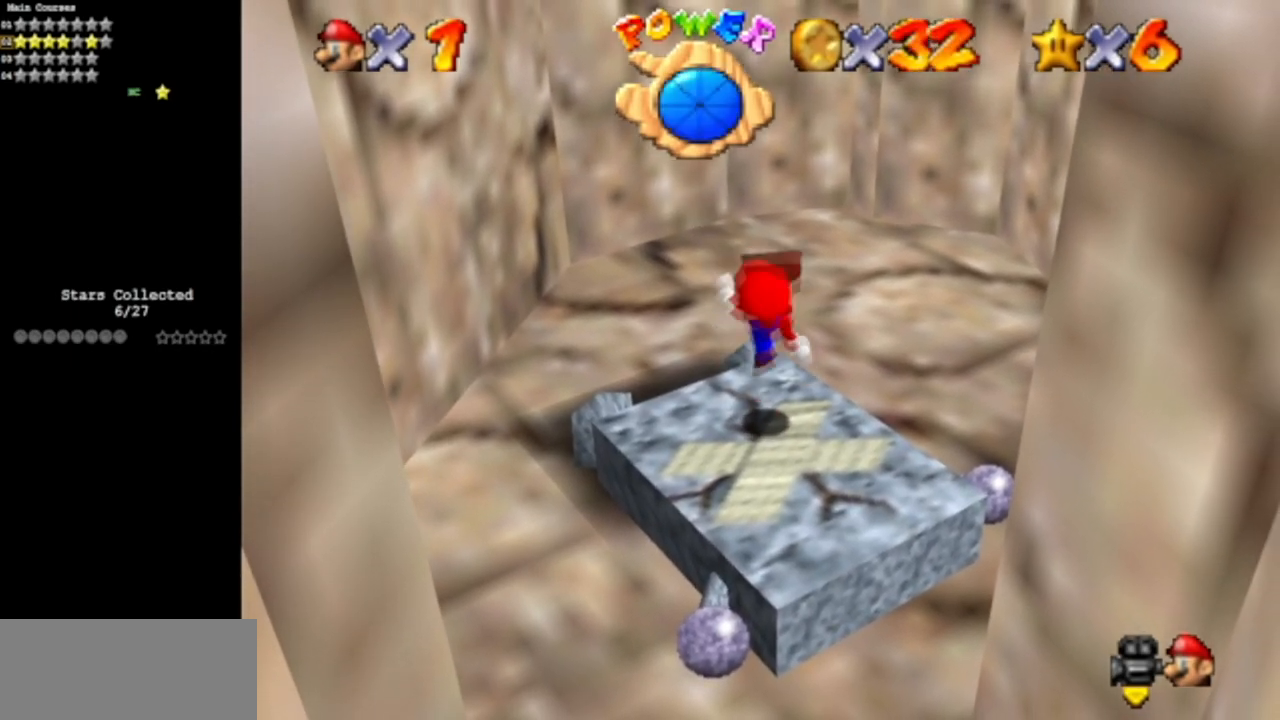
{"buttons": ["A"], "left_stick": "down-right", "events": [[233, "left_stick", "right"], [300, "A", "down"], [434, "left_stick", "down-right"]]}
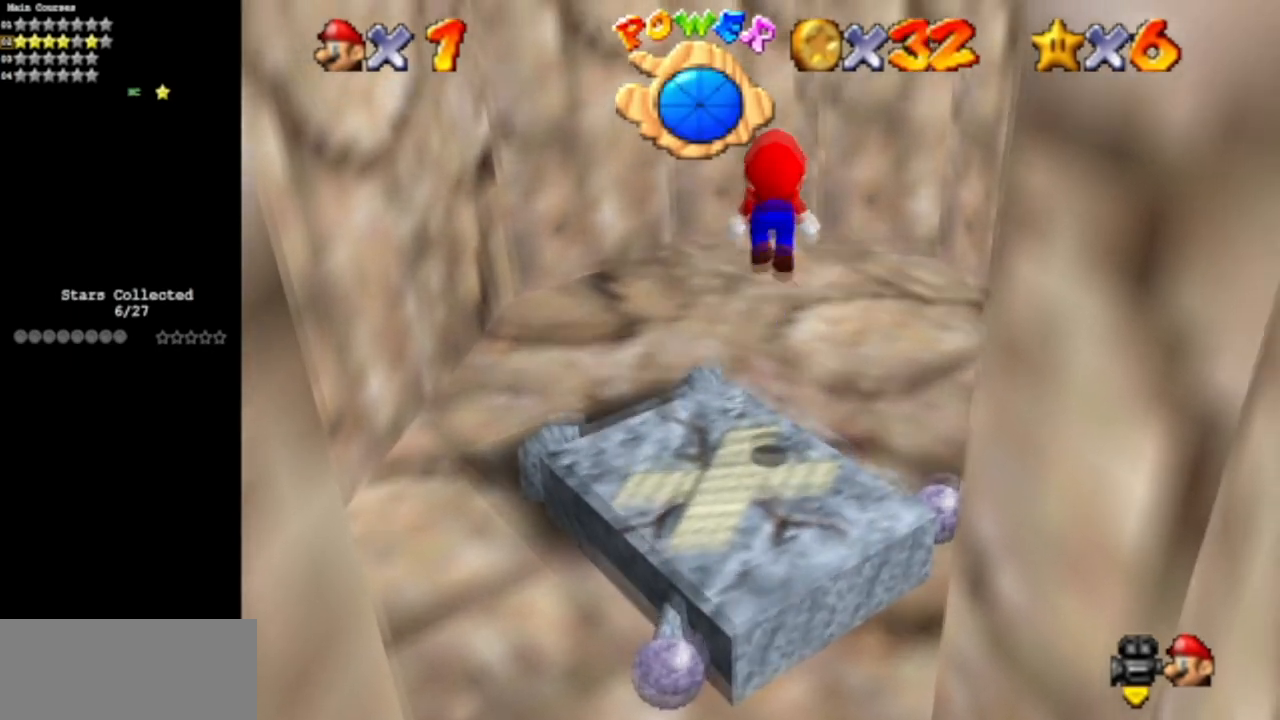
{"buttons": ["B"], "left_stick": "center", "events": [[200, "A", "up"], [401, "B", "down"], [467, "left_stick", "center"]]}
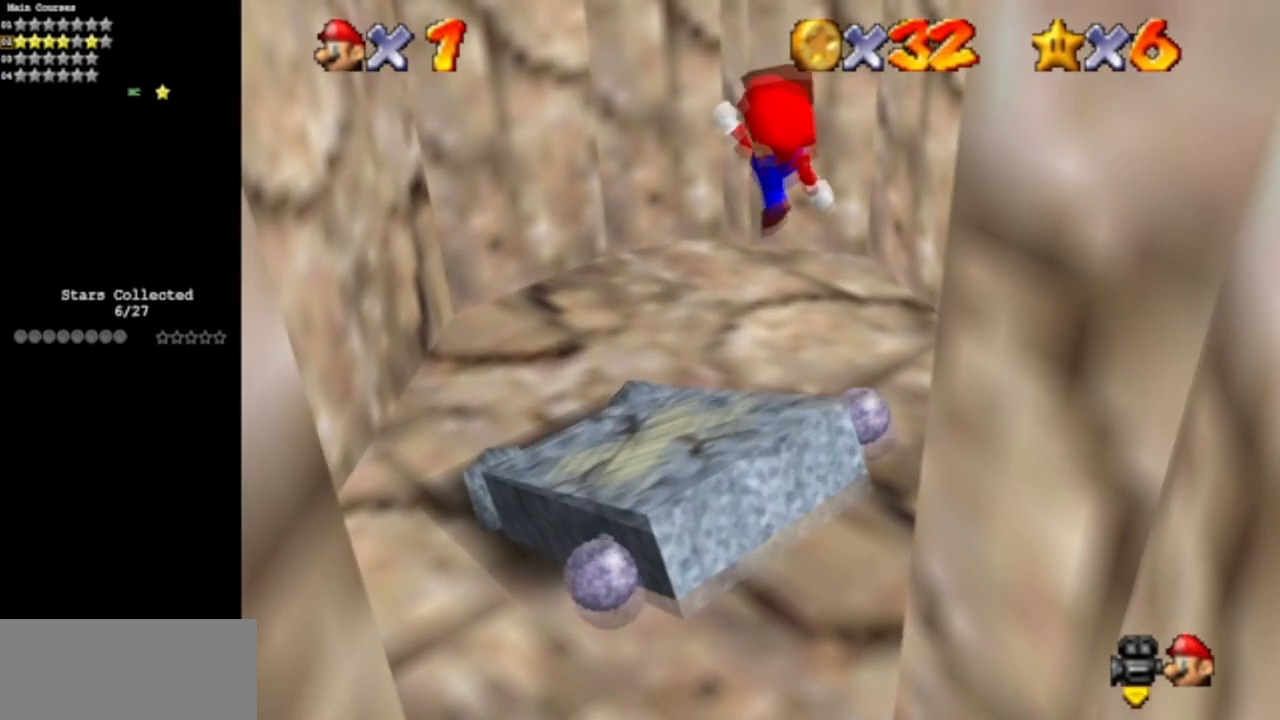
{"buttons": [], "left_stick": "center", "events": [[16, "left_stick", "up-left"], [66, "B", "up"], [500, "left_stick", "center"]]}
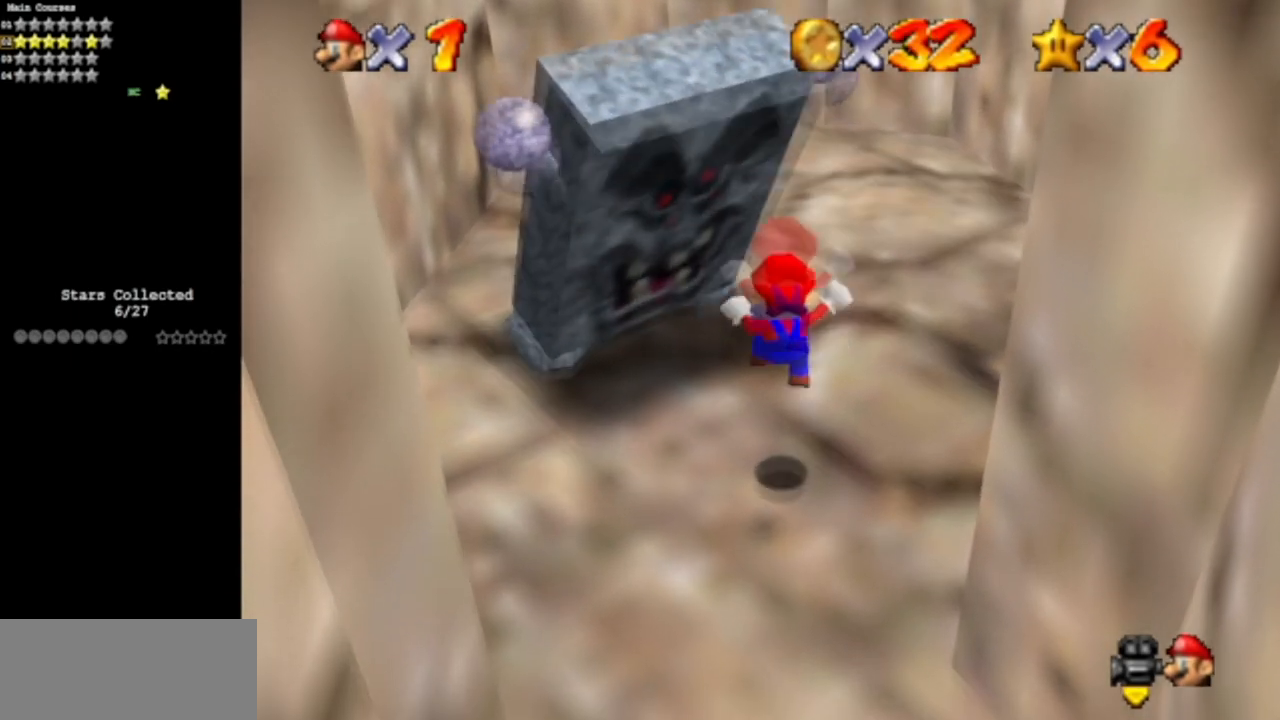
{"buttons": [], "left_stick": "center", "events": []}
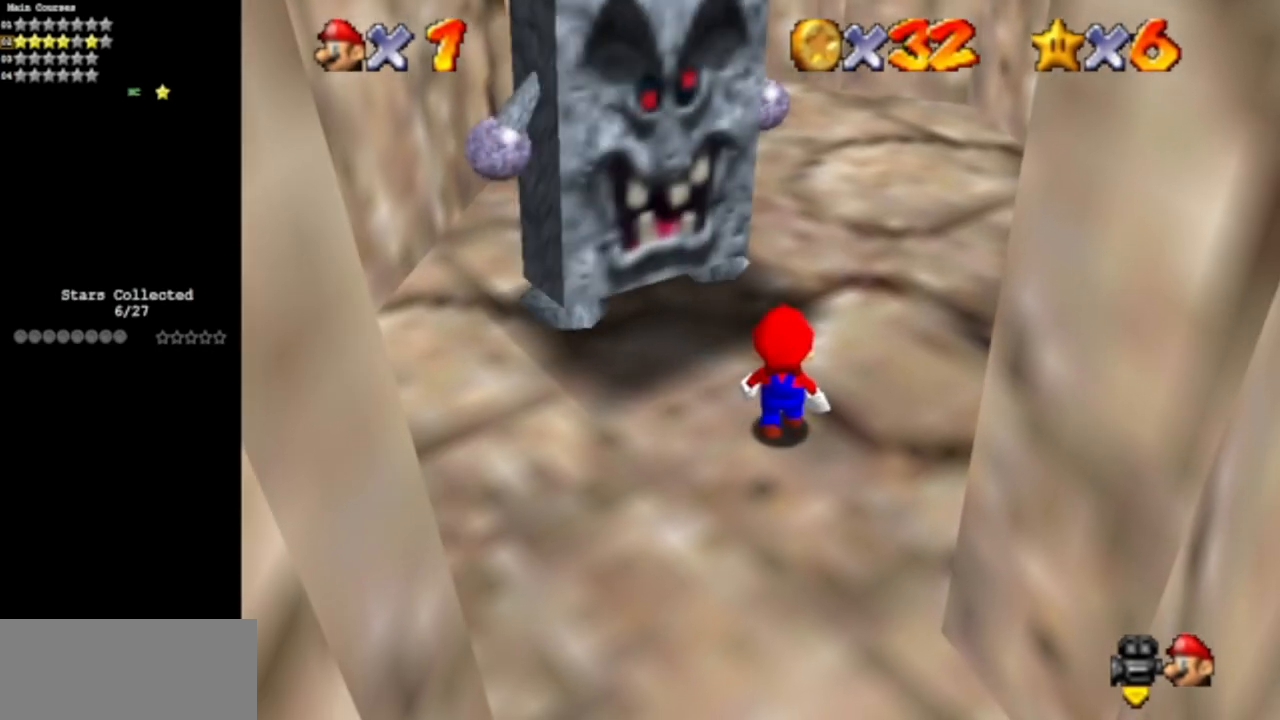
{"buttons": [], "left_stick": "center", "events": []}
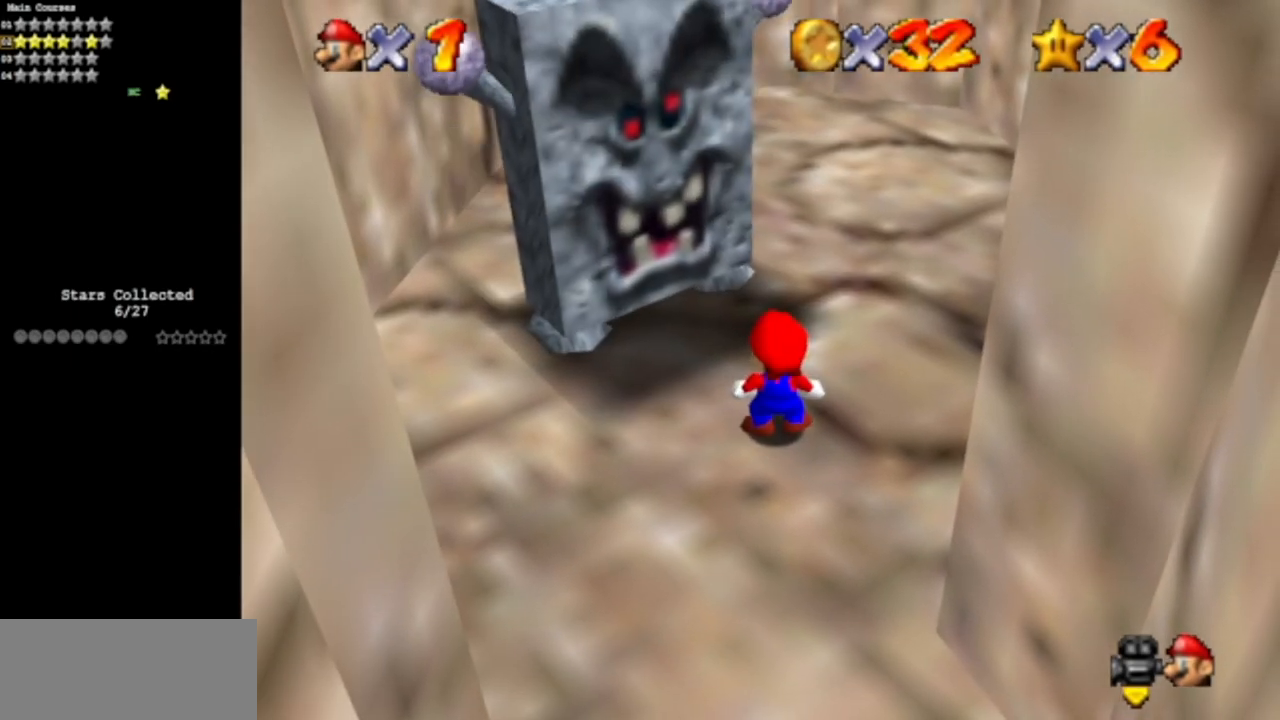
{"buttons": [], "left_stick": "center", "events": [[66, "A", "down"], [233, "left_stick", "left"], [283, "A", "up"], [350, "Z", "down"], [417, "left_stick", "center"], [500, "Z", "up"]]}
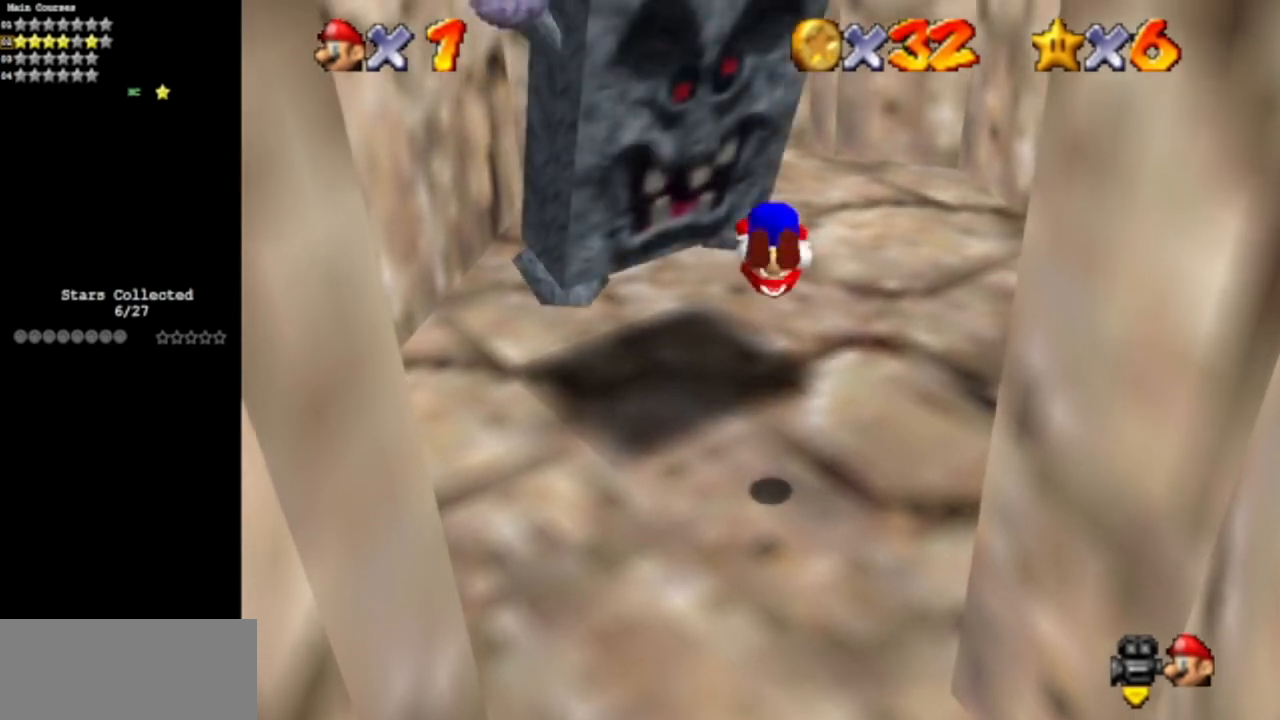
{"buttons": [], "left_stick": "up-left", "events": [[434, "left_stick", "up-left"]]}
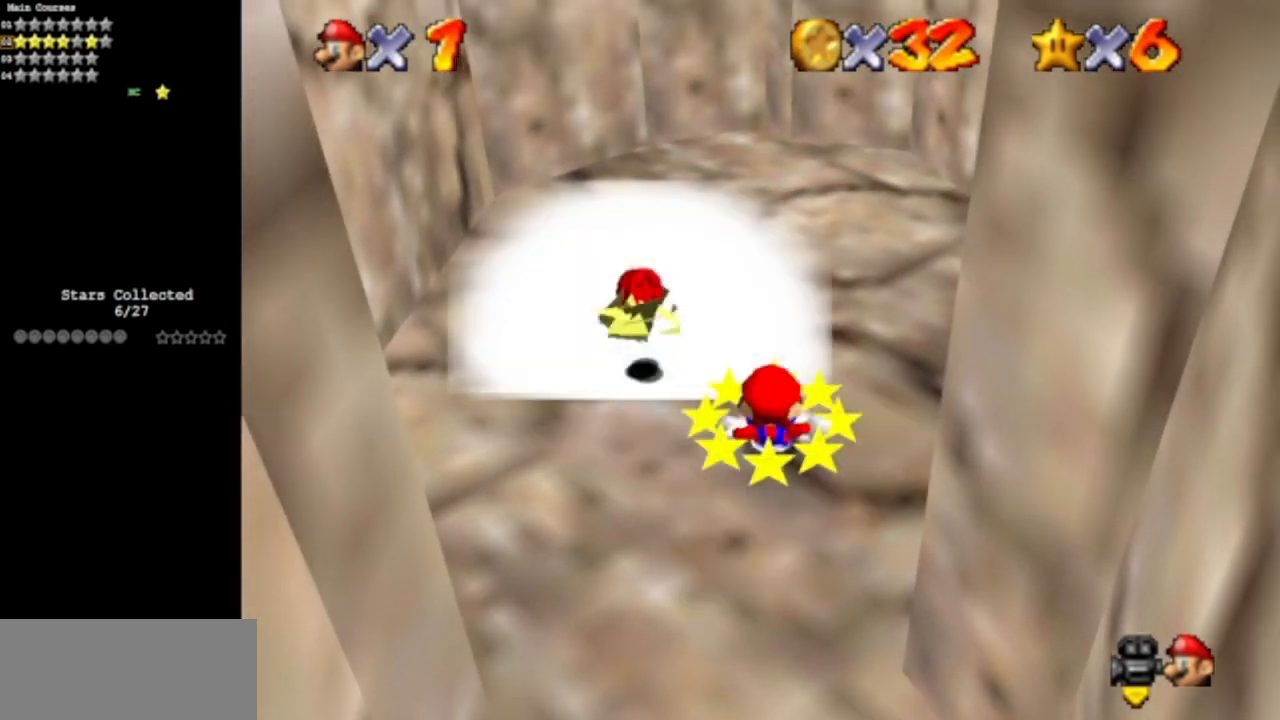
{"buttons": [], "left_stick": "up-left", "events": []}
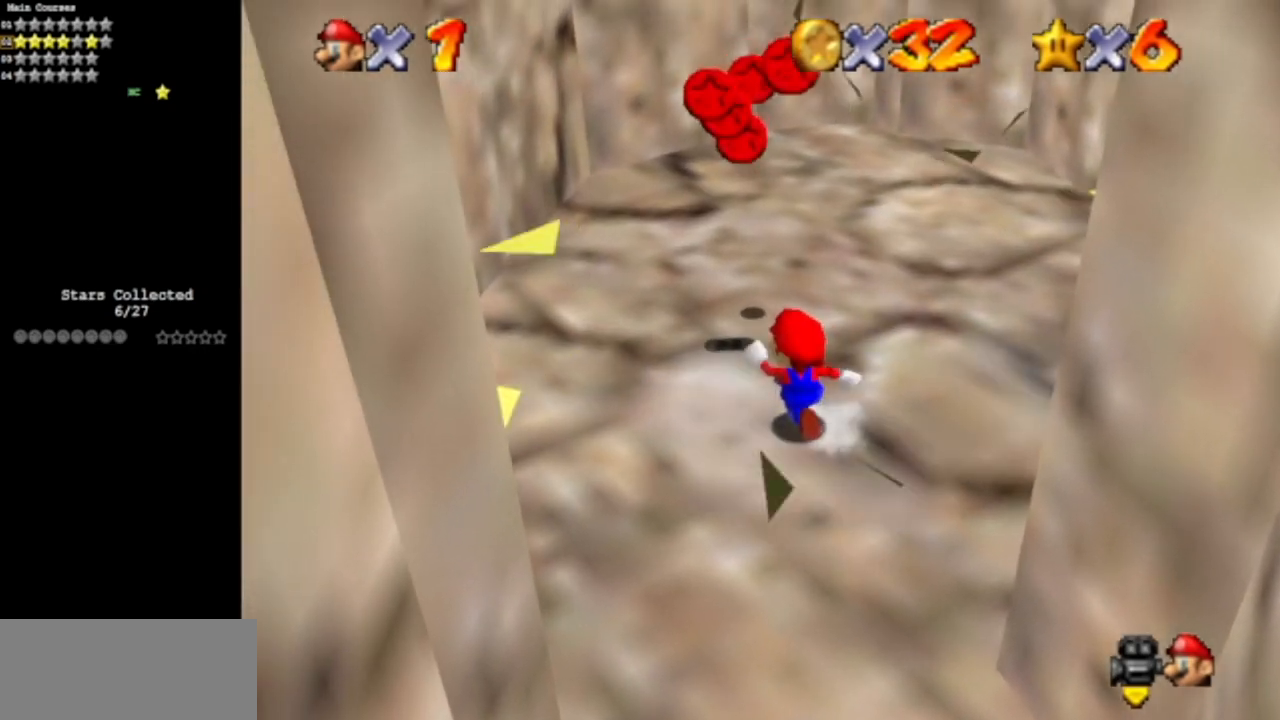
{"buttons": [], "left_stick": "up-right", "events": [[67, "left_stick", "up"], [451, "left_stick", "up-right"]]}
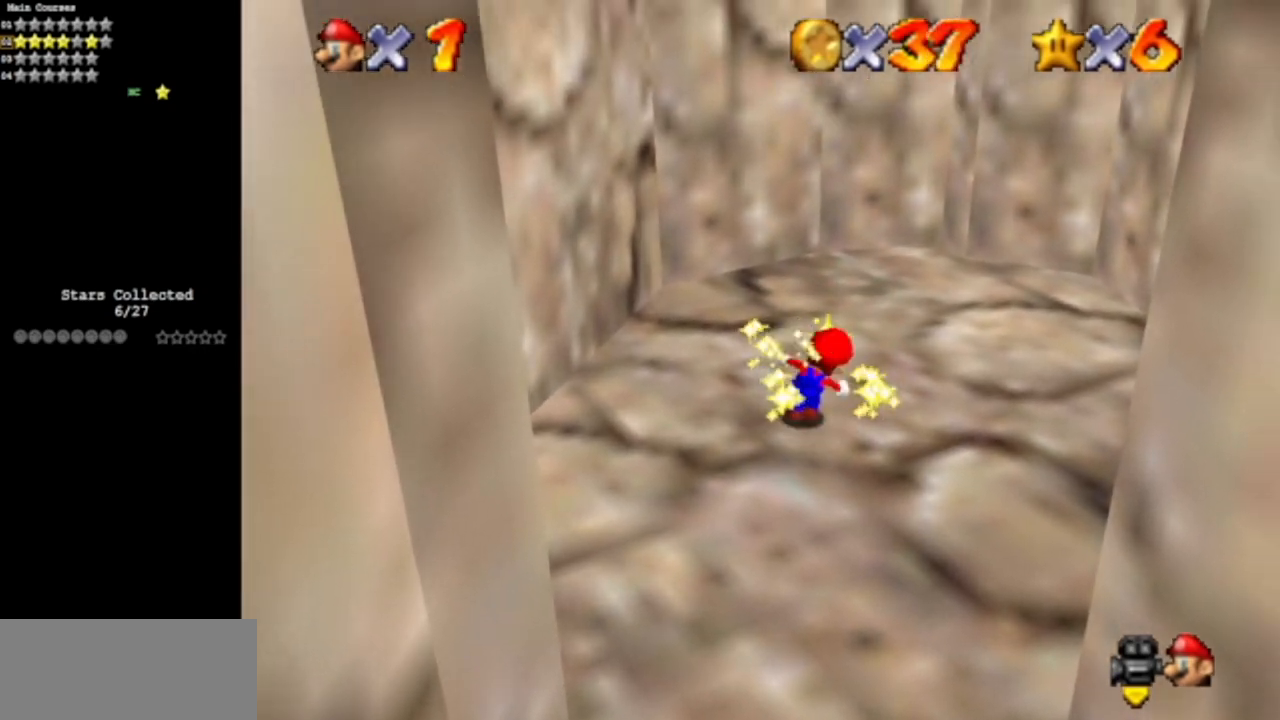
{"buttons": [], "left_stick": "down-right", "events": [[150, "left_stick", "down-right"], [350, "C_UP", "down"], [383, "C_LEFT", "down"], [500, "C_LEFT", "up"], [500, "C_UP", "up"]]}
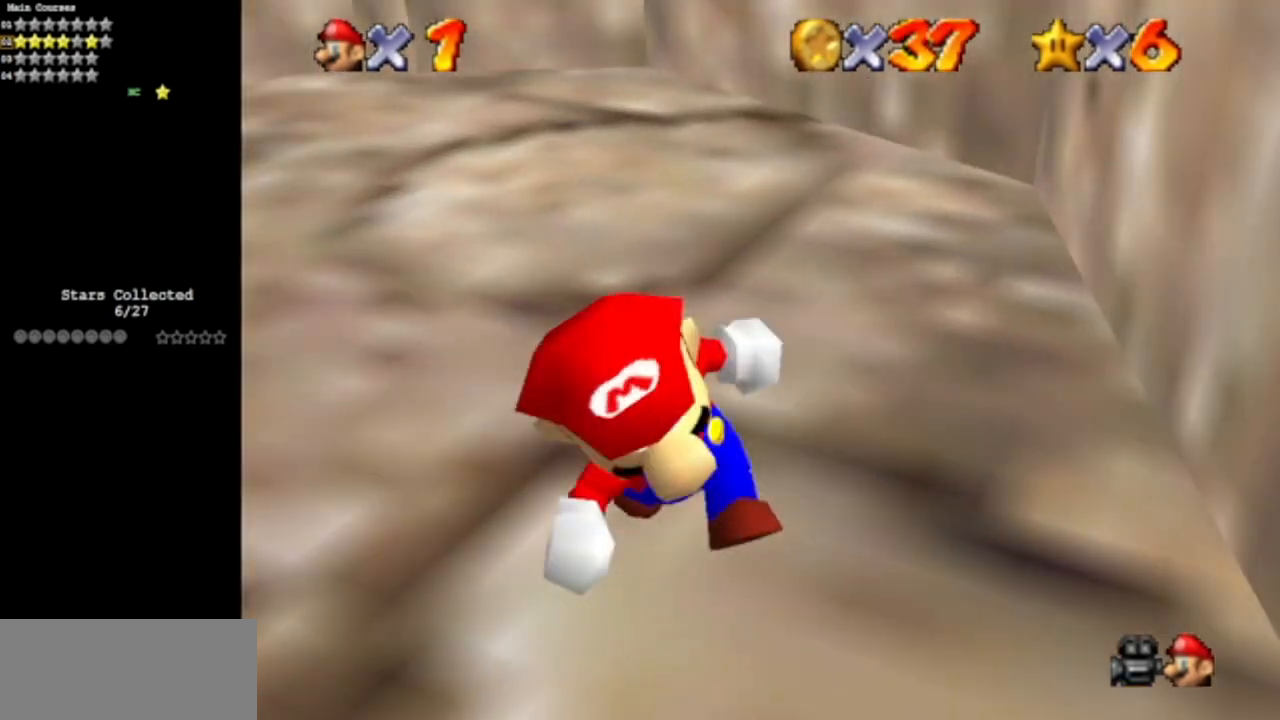
{"buttons": [], "left_stick": "center", "events": [[317, "C_DOWN", "down"], [350, "C_LEFT", "down"], [350, "left_stick", "center"], [451, "C_DOWN", "up"], [451, "C_LEFT", "up"]]}
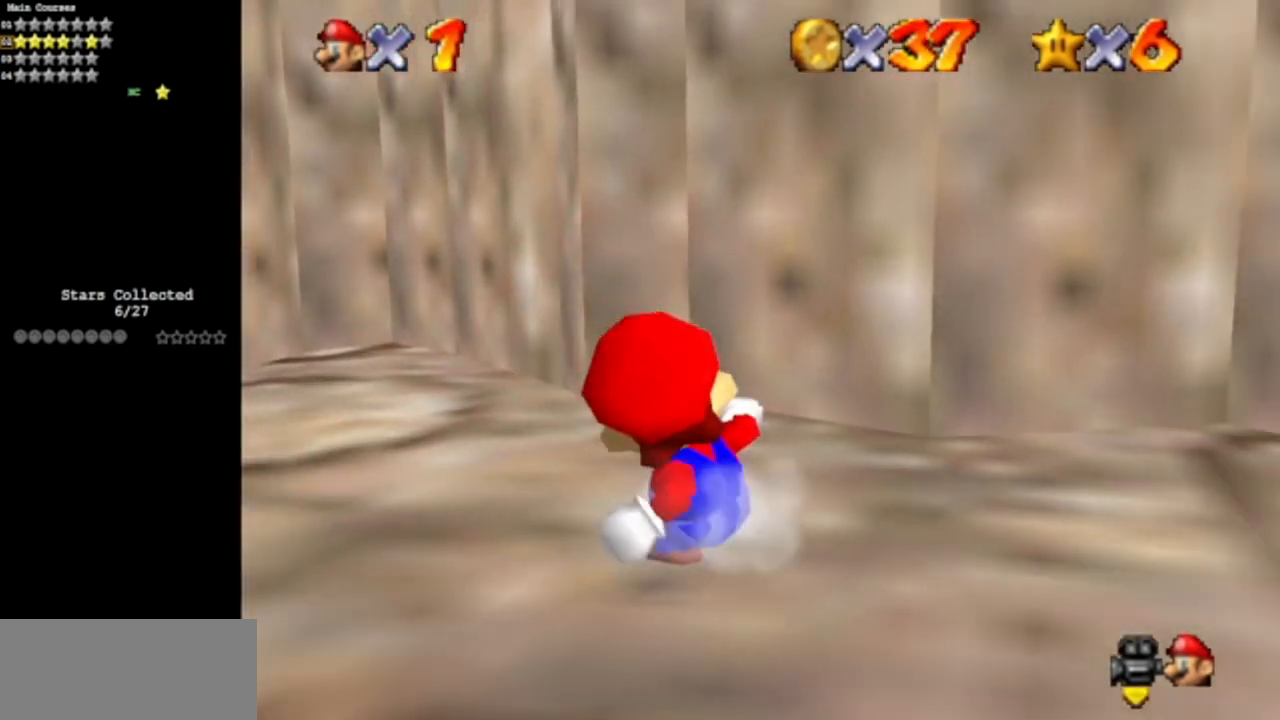
{"buttons": [], "left_stick": "up-left", "events": [[66, "left_stick", "up-right"], [183, "left_stick", "up"], [300, "left_stick", "up-left"], [317, "C_DOWN", "down"], [317, "C_RIGHT", "down"], [467, "C_DOWN", "up"], [467, "C_RIGHT", "up"]]}
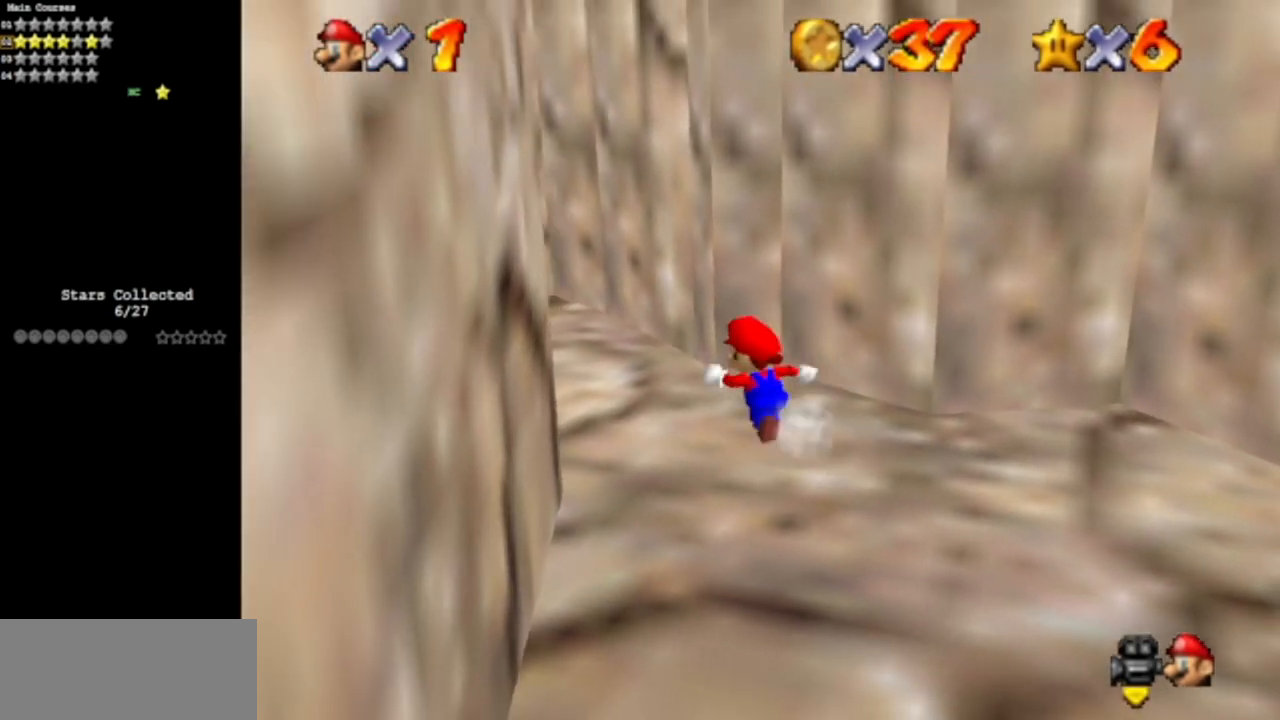
{"buttons": [], "left_stick": "up-left", "events": [[67, "C_DOWN", "down"], [67, "C_RIGHT", "down"], [200, "C_DOWN", "up"], [200, "C_RIGHT", "up"], [334, "C_DOWN", "down"], [334, "C_RIGHT", "down"], [417, "C_DOWN", "up"], [434, "C_RIGHT", "up"]]}
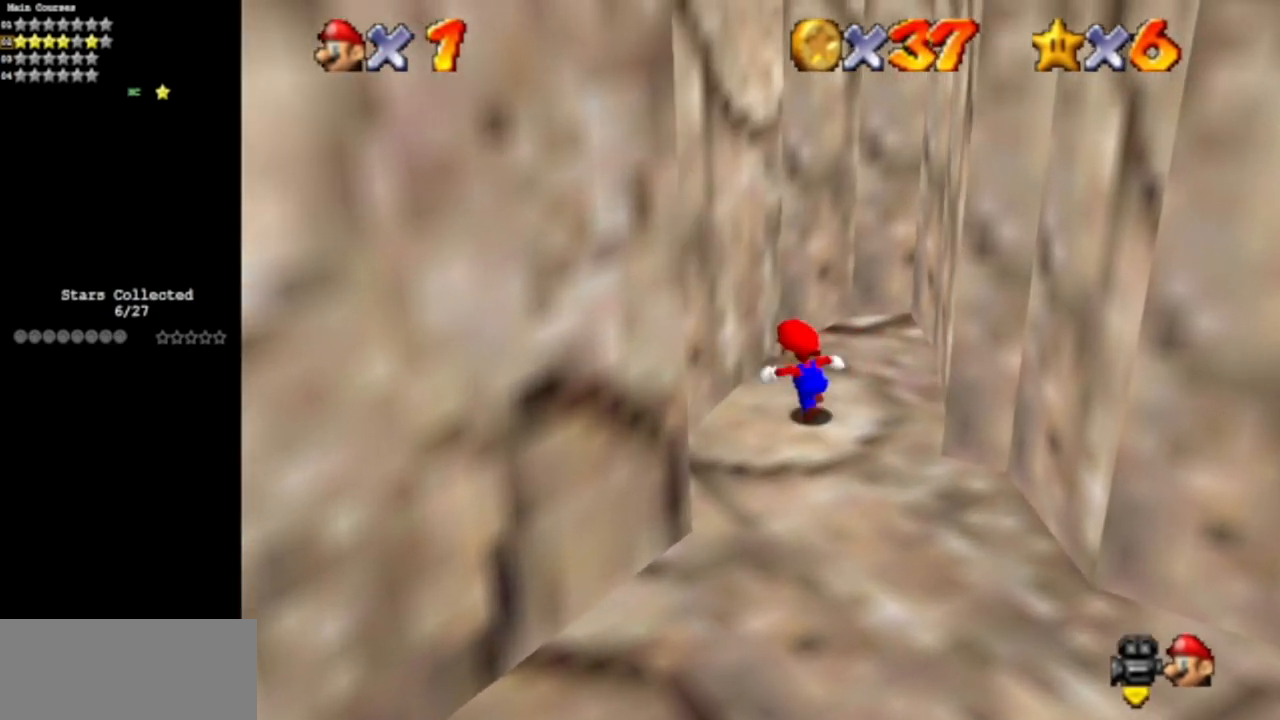
{"buttons": [], "left_stick": "right", "events": [[33, "left_stick", "right"], [200, "A", "down"], [250, "A", "up"]]}
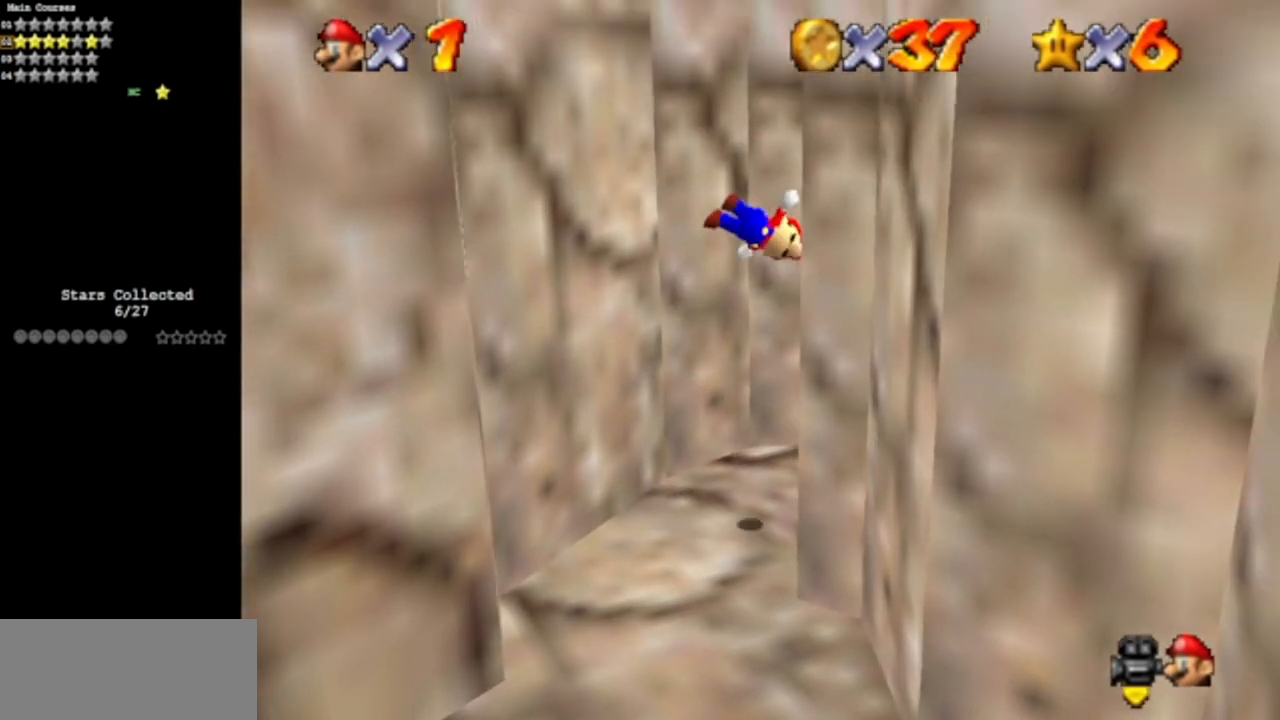
{"buttons": [], "left_stick": "up-left", "events": [[134, "left_stick", "center"], [217, "A", "down"], [217, "left_stick", "up-left"], [250, "A", "up"]]}
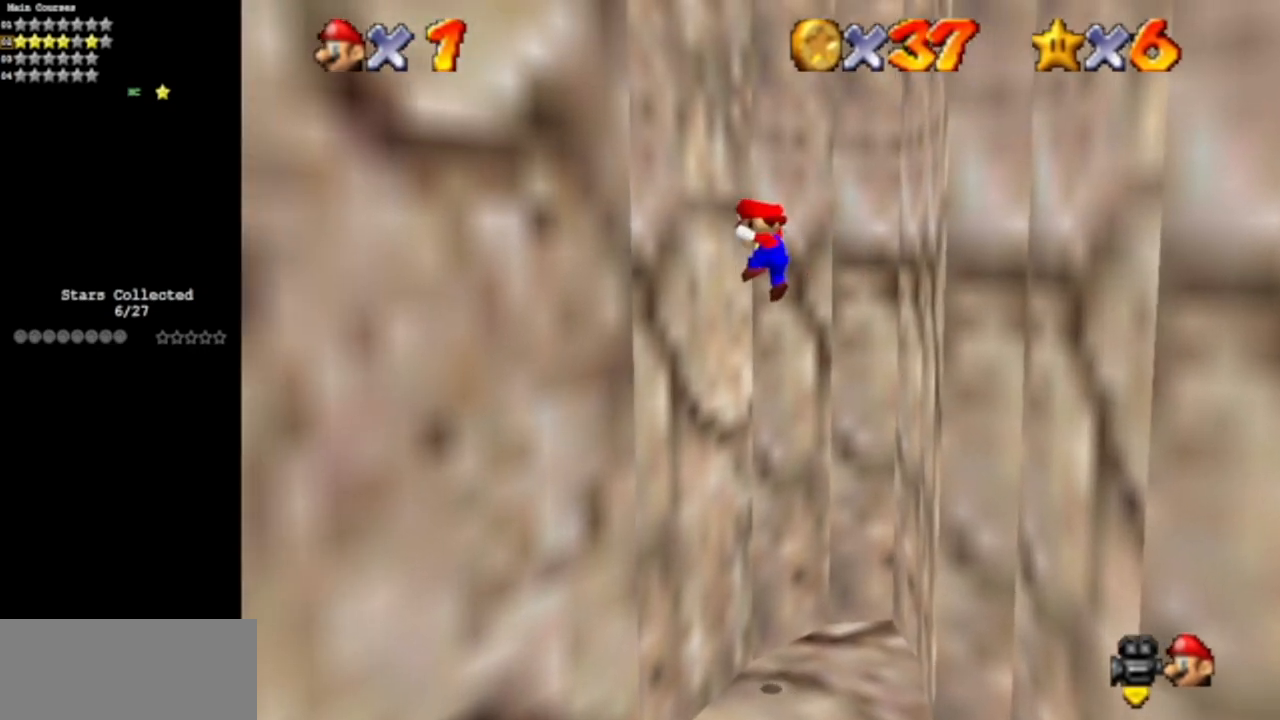
{"buttons": ["A"], "left_stick": "left", "events": [[33, "A", "down"], [66, "left_stick", "right"], [100, "A", "up"], [350, "A", "down"], [467, "left_stick", "left"]]}
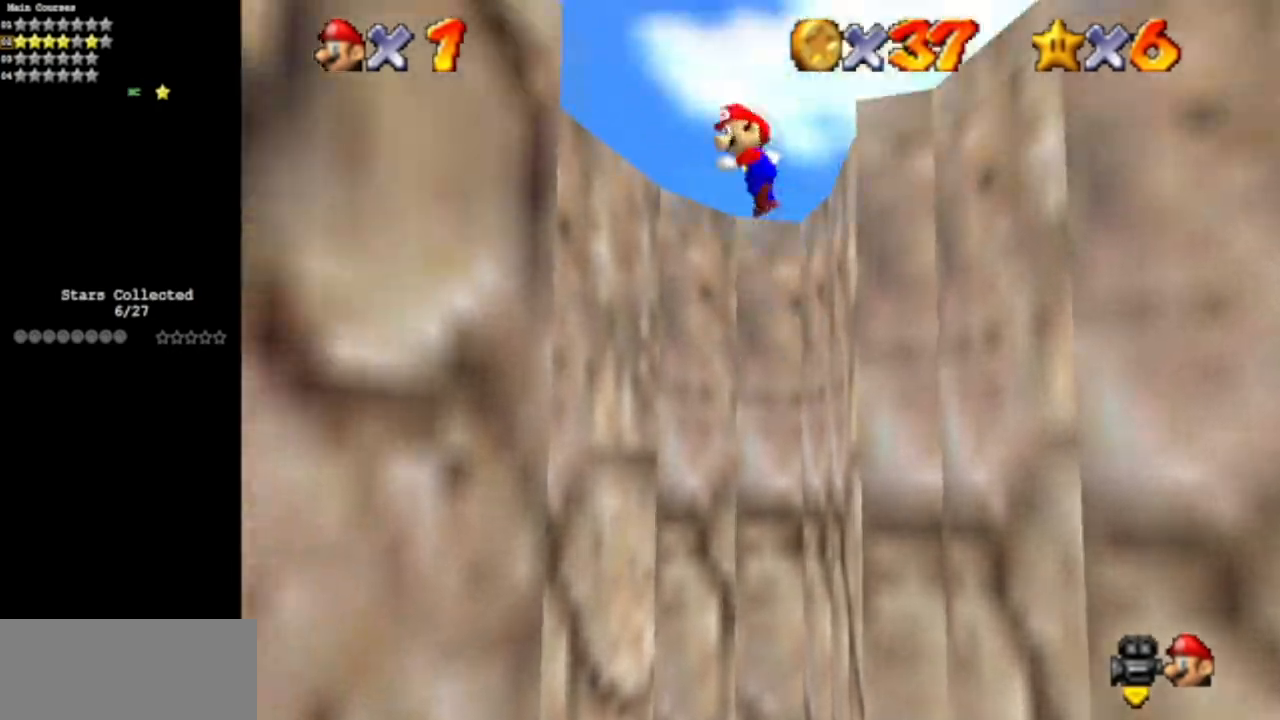
{"buttons": ["C_UP"], "left_stick": "up-left", "events": [[67, "left_stick", "up-left"], [284, "A", "up"], [467, "C_UP", "down"]]}
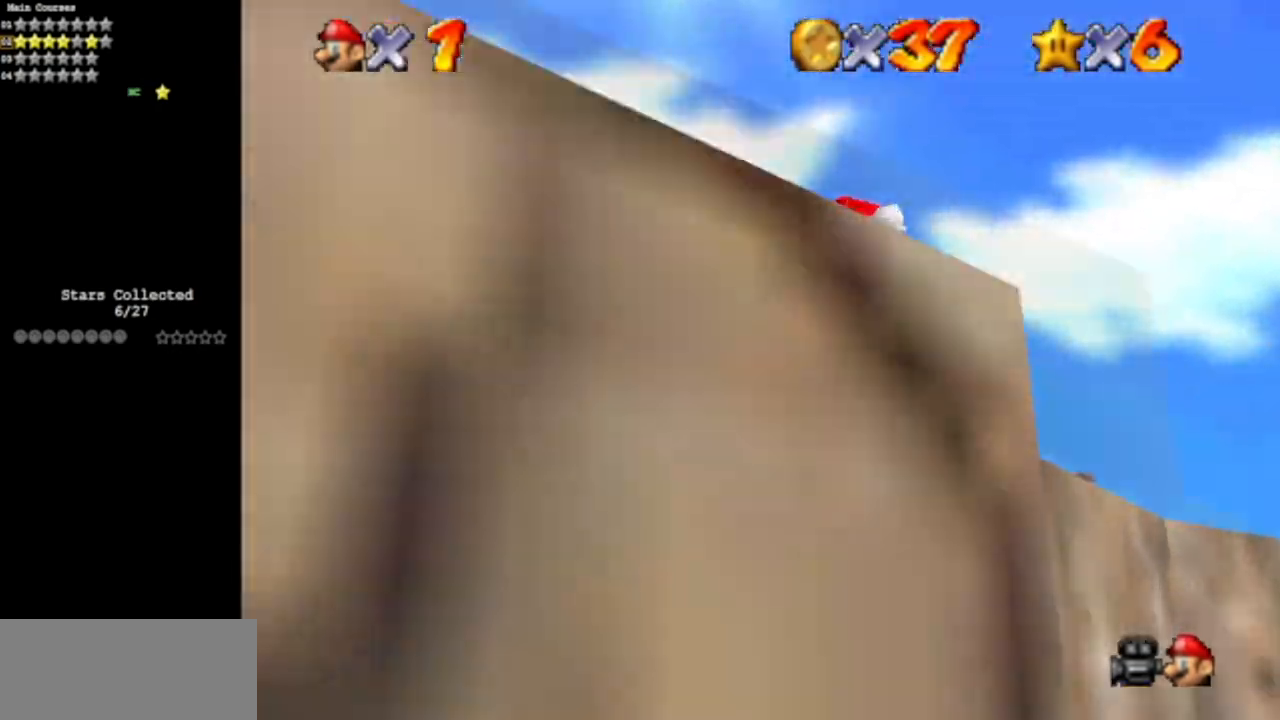
{"buttons": [], "left_stick": "up", "events": [[16, "left_stick", "up-right"], [50, "C_RIGHT", "down"], [50, "C_UP", "up"], [83, "C_DOWN", "down"], [116, "C_RIGHT", "up"], [183, "left_stick", "center"], [216, "C_DOWN", "up"], [433, "left_stick", "up"]]}
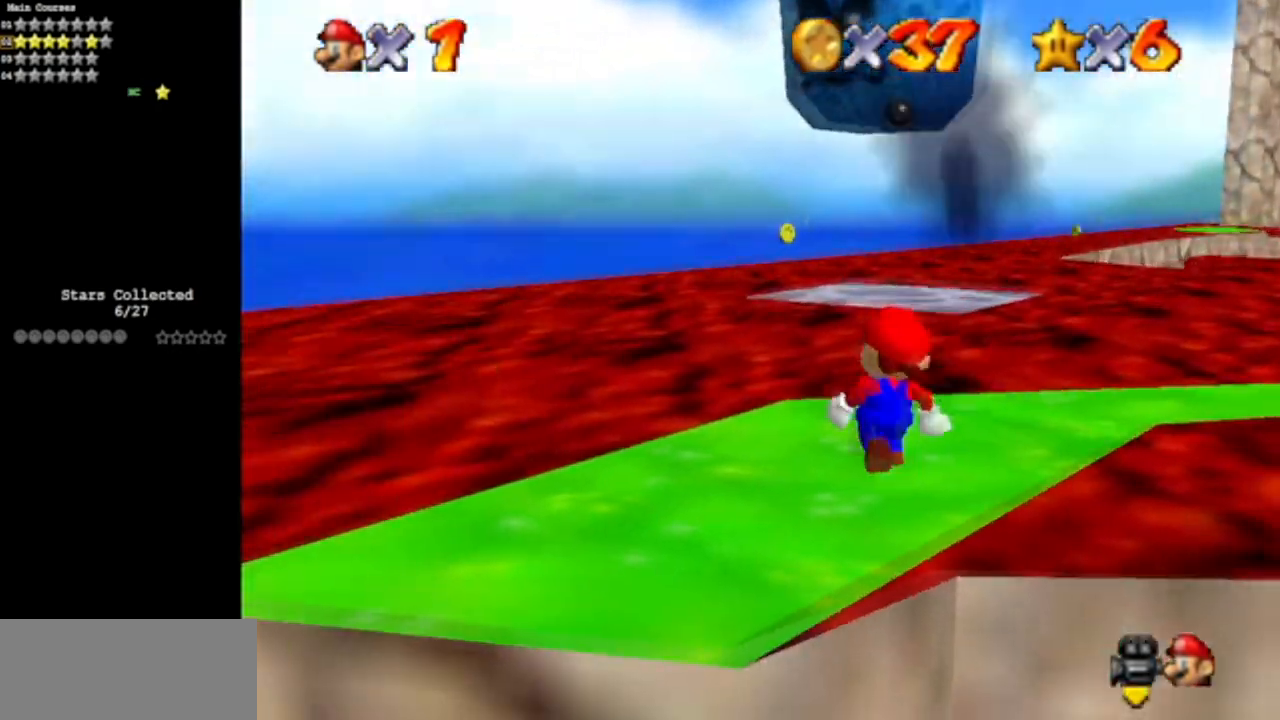
{"buttons": [], "left_stick": "down", "events": [[150, "C_DOWN", "down"], [184, "C_LEFT", "down"], [184, "left_stick", "up-right"], [234, "C_DOWN", "up"], [267, "C_LEFT", "up"], [334, "A", "down"], [434, "left_stick", "center"], [501, "A", "up"], [501, "left_stick", "down"]]}
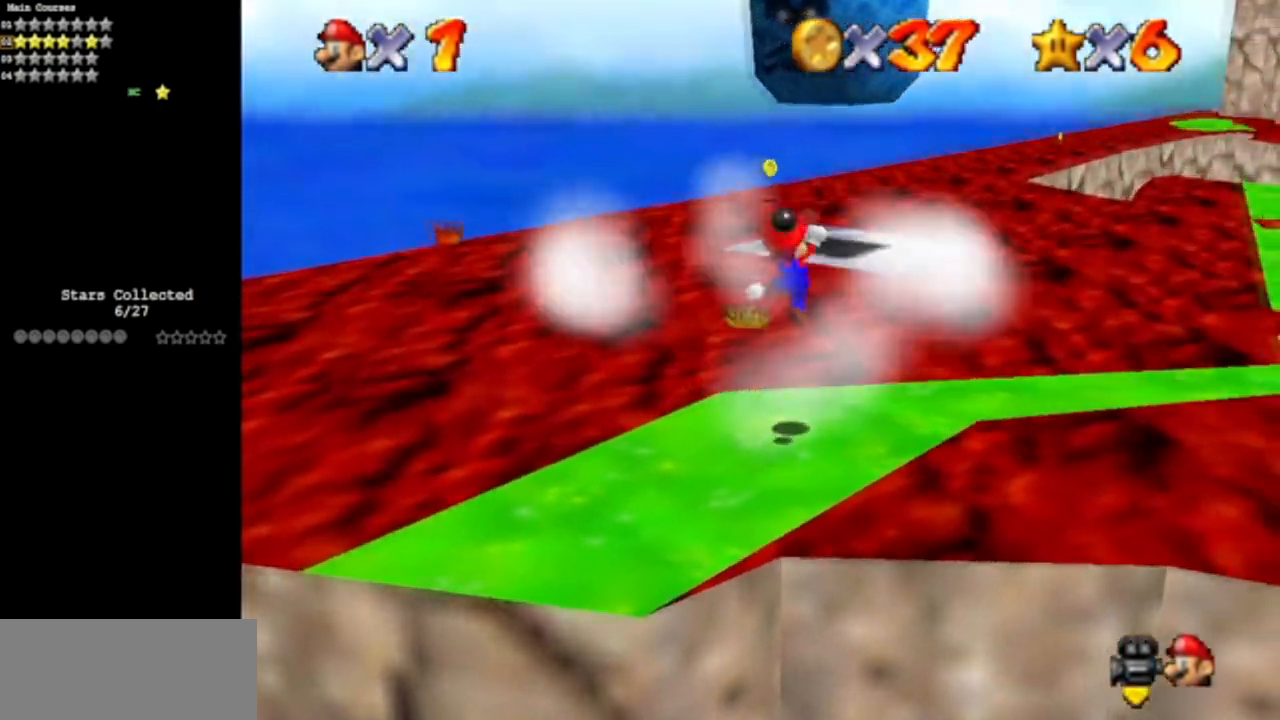
{"buttons": ["C_DOWN", "C_LEFT"], "left_stick": "up", "events": [[100, "left_stick", "down-left"], [200, "C_DOWN", "down"], [200, "C_LEFT", "down"], [283, "C_DOWN", "up"], [283, "C_LEFT", "up"], [283, "left_stick", "center"], [450, "C_DOWN", "down"], [450, "C_LEFT", "down"], [450, "left_stick", "up"]]}
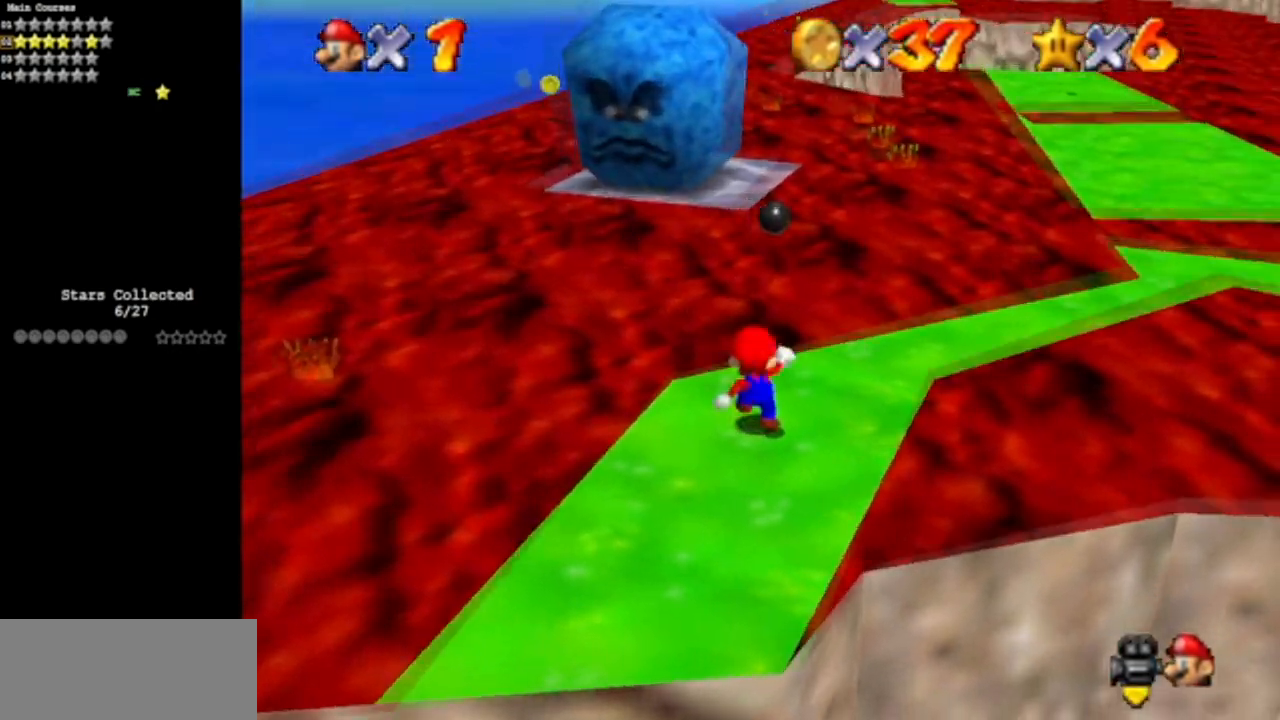
{"buttons": [], "left_stick": "up", "events": [[117, "C_DOWN", "up"], [117, "C_LEFT", "up"]]}